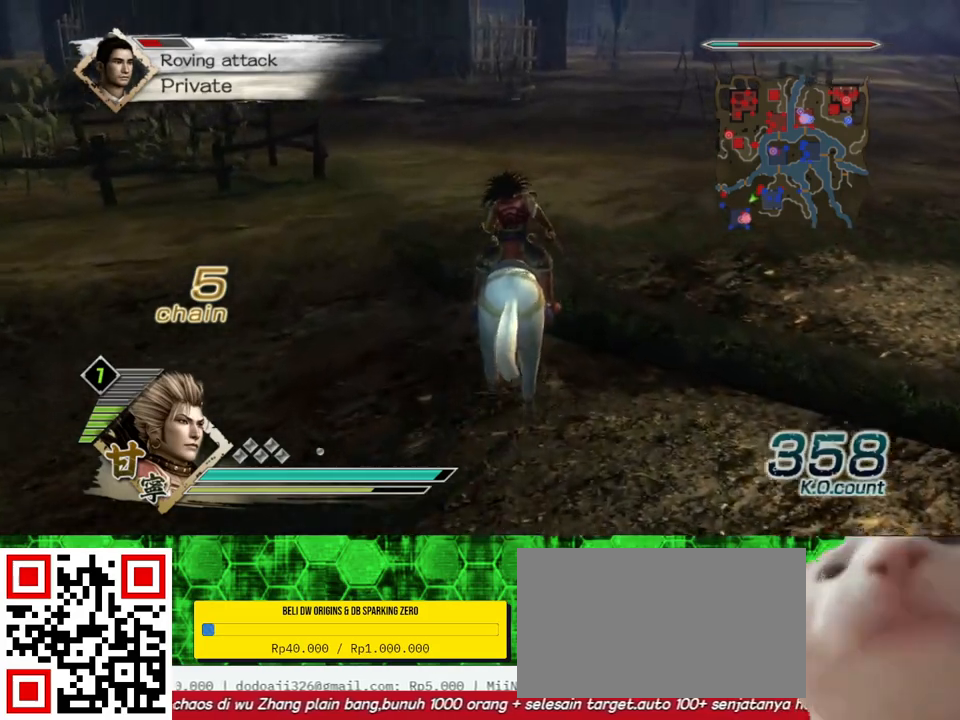
Gameplay with a controller (Xbox layout); each line is a JSON object with the inputs held at the frame after it. "events" lists button and stick changes between this image and that frame as [ms after this image, input, new state], when the widget could be followed in between. Not read: L3 R3.
{"buttons": [], "left_stick": "up", "right_stick": "center", "events": []}
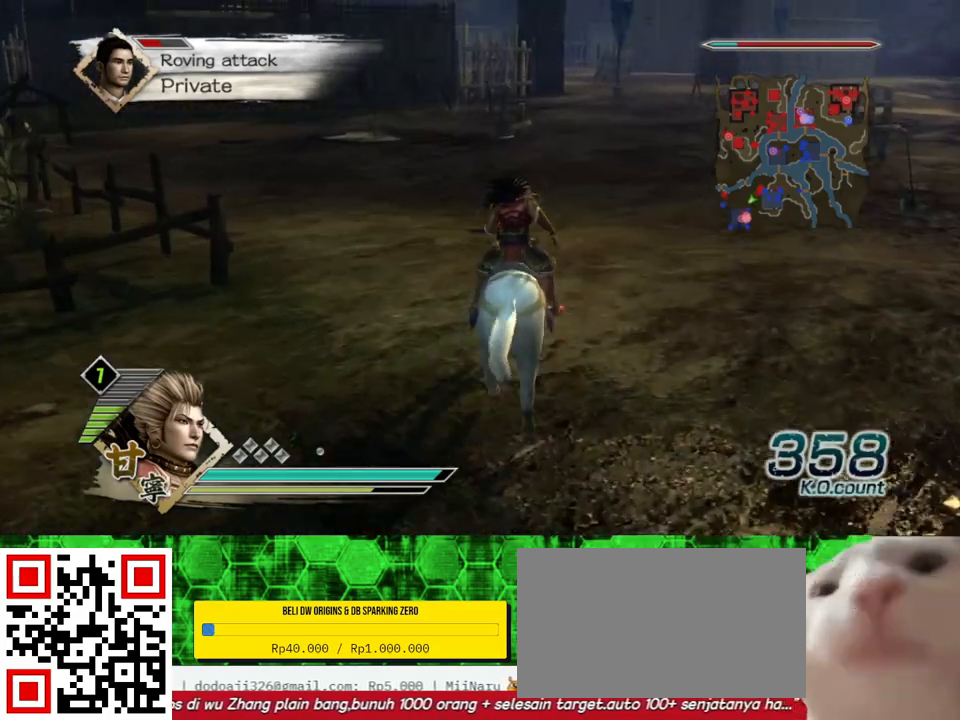
{"buttons": [], "left_stick": "up", "right_stick": "center", "events": []}
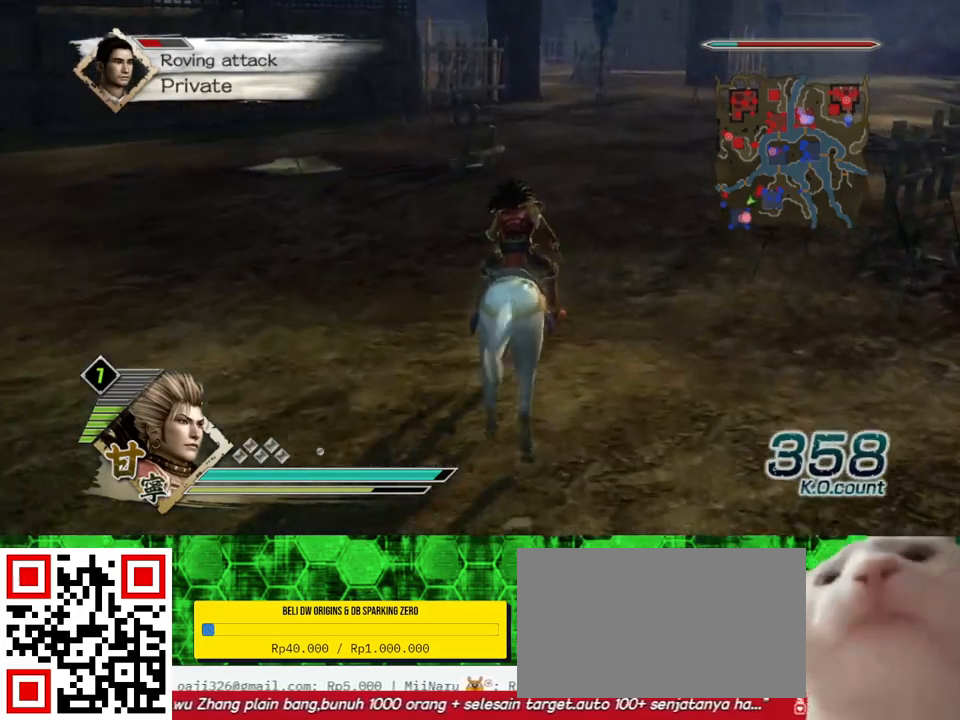
{"buttons": [], "left_stick": "up", "right_stick": "center", "events": []}
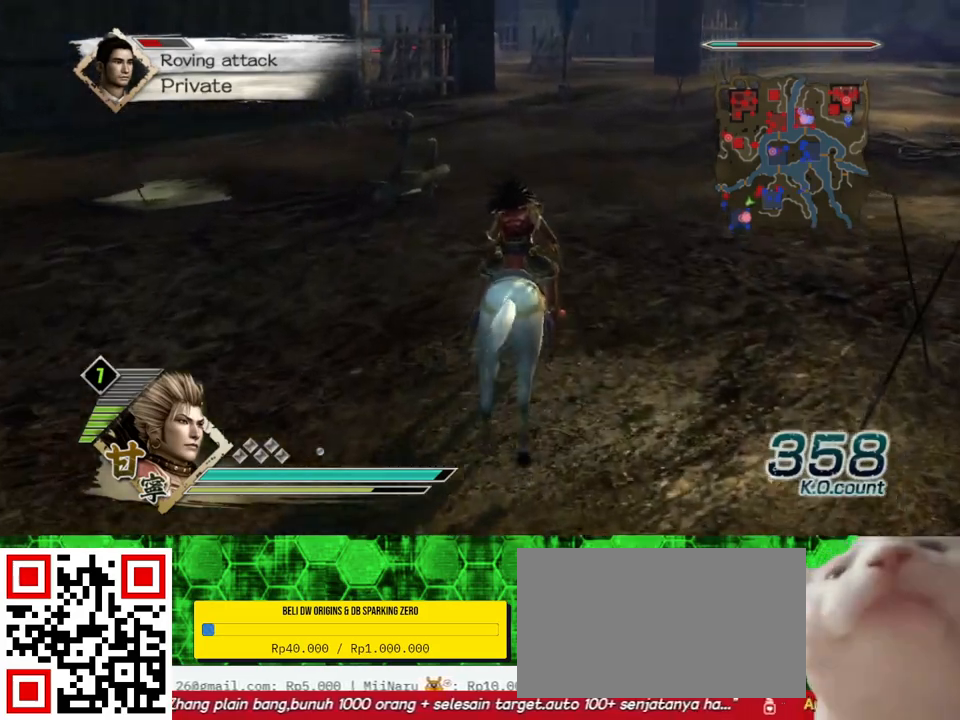
{"buttons": [], "left_stick": "up", "right_stick": "center", "events": []}
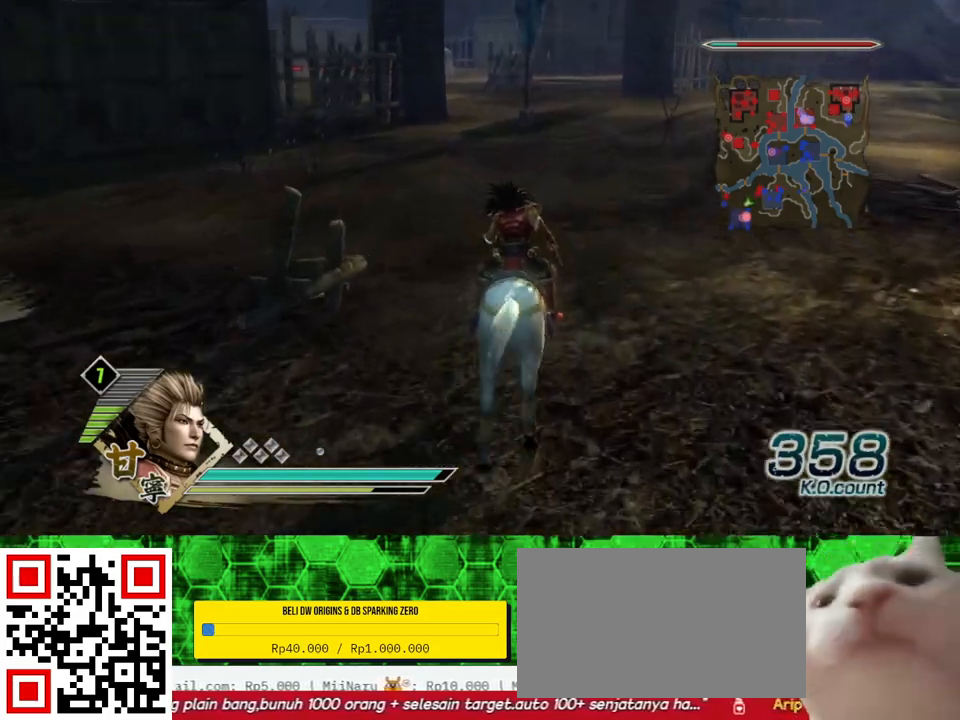
{"buttons": [], "left_stick": "up", "right_stick": "center", "events": []}
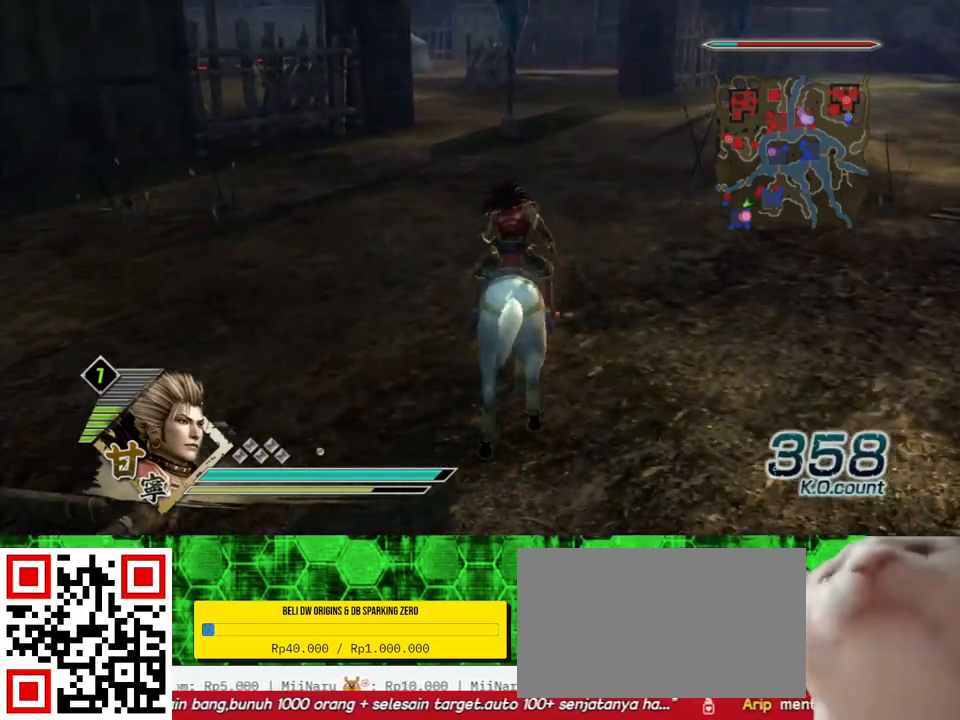
{"buttons": [], "left_stick": "up", "right_stick": "center", "events": []}
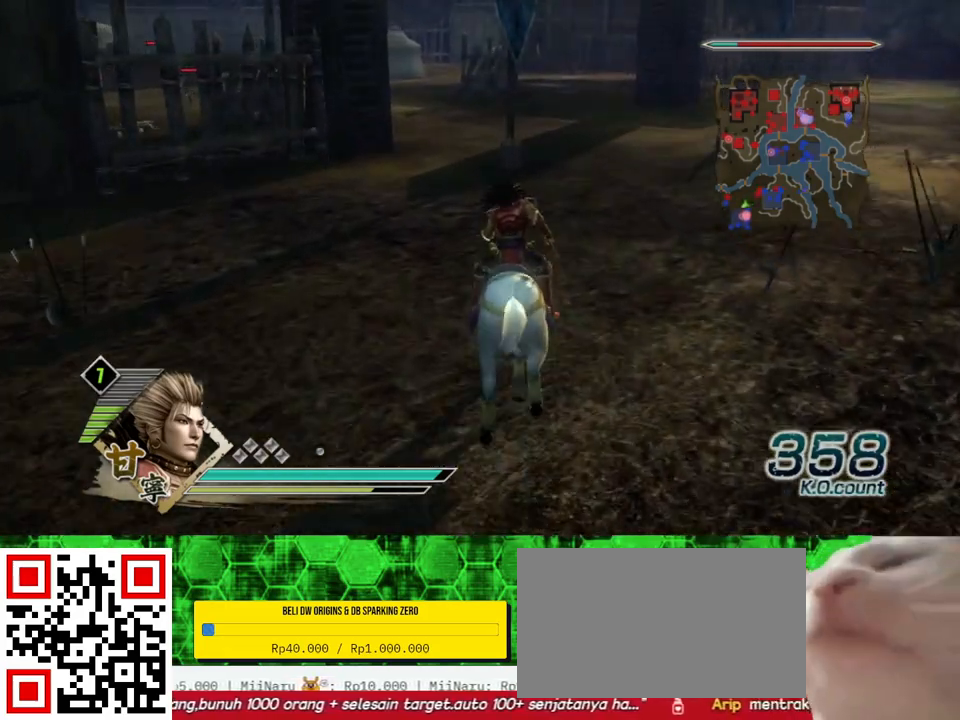
{"buttons": [], "left_stick": "up", "right_stick": "center", "events": [[83, "left_stick", "up-left"], [250, "left_stick", "up"]]}
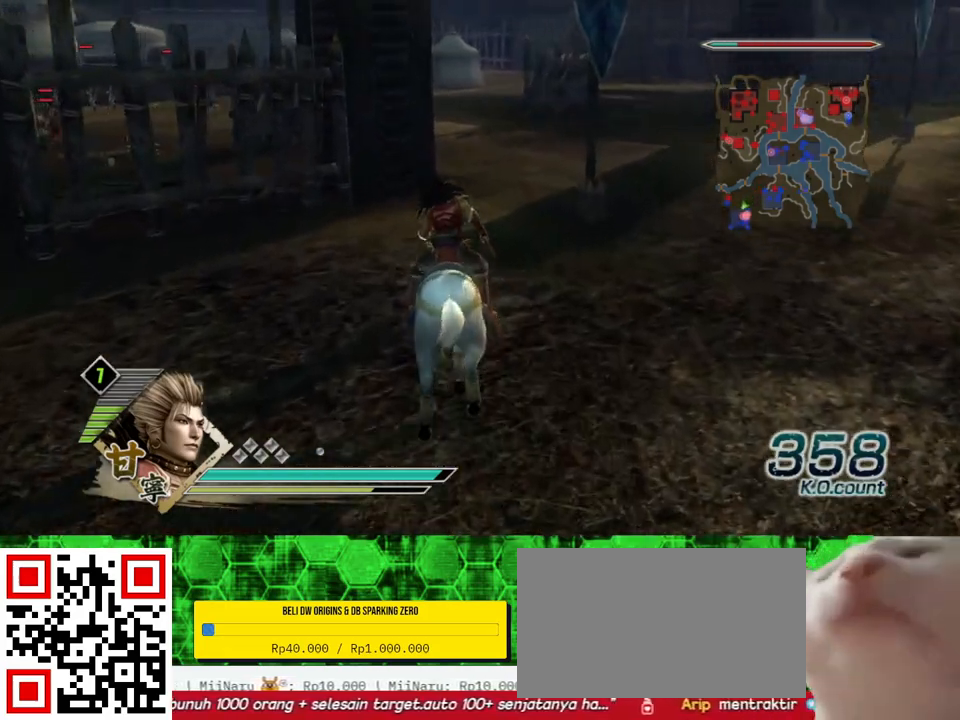
{"buttons": [], "left_stick": "up", "right_stick": "center", "events": []}
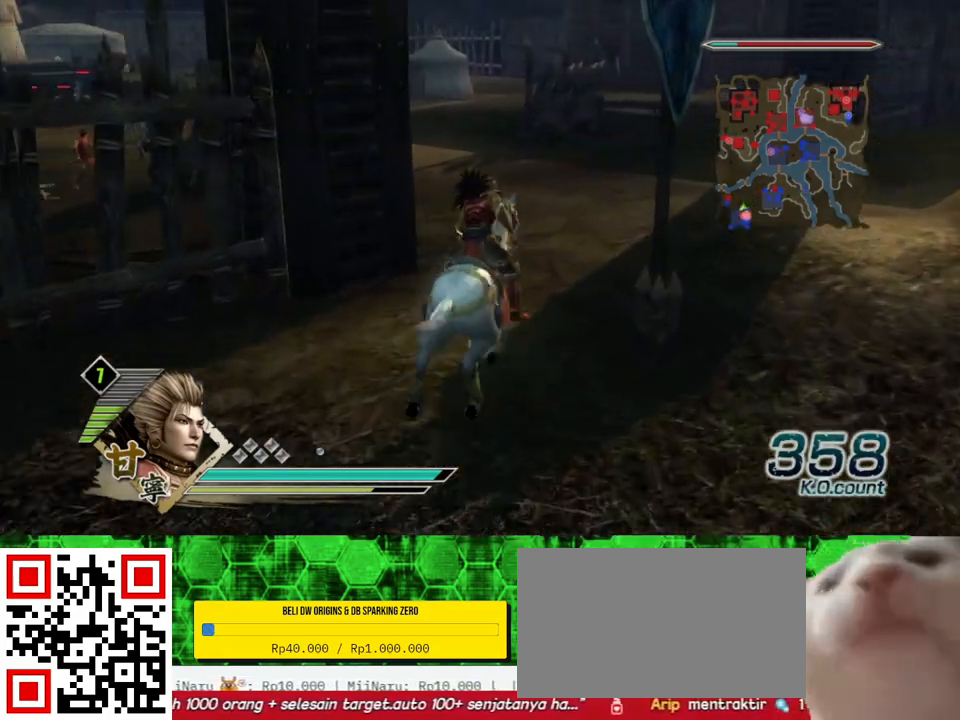
{"buttons": [], "left_stick": "up", "right_stick": "right", "events": [[383, "right_stick", "right"]]}
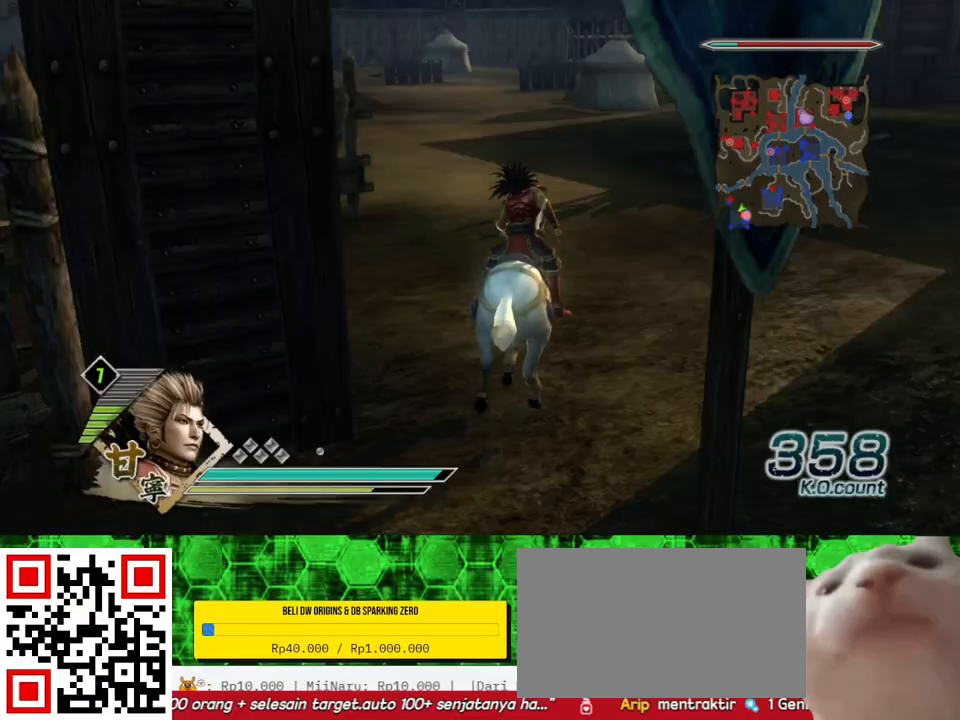
{"buttons": [], "left_stick": "up", "right_stick": "center", "events": [[200, "right_stick", "center"]]}
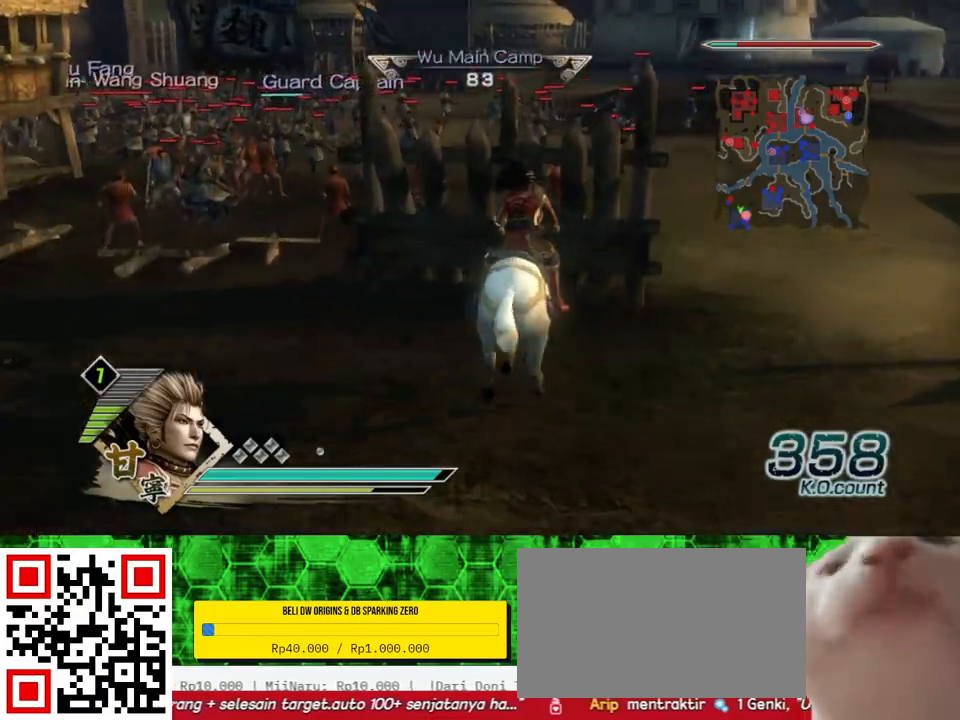
{"buttons": [], "left_stick": "up-left", "right_stick": "center", "events": [[200, "left_stick", "up-left"]]}
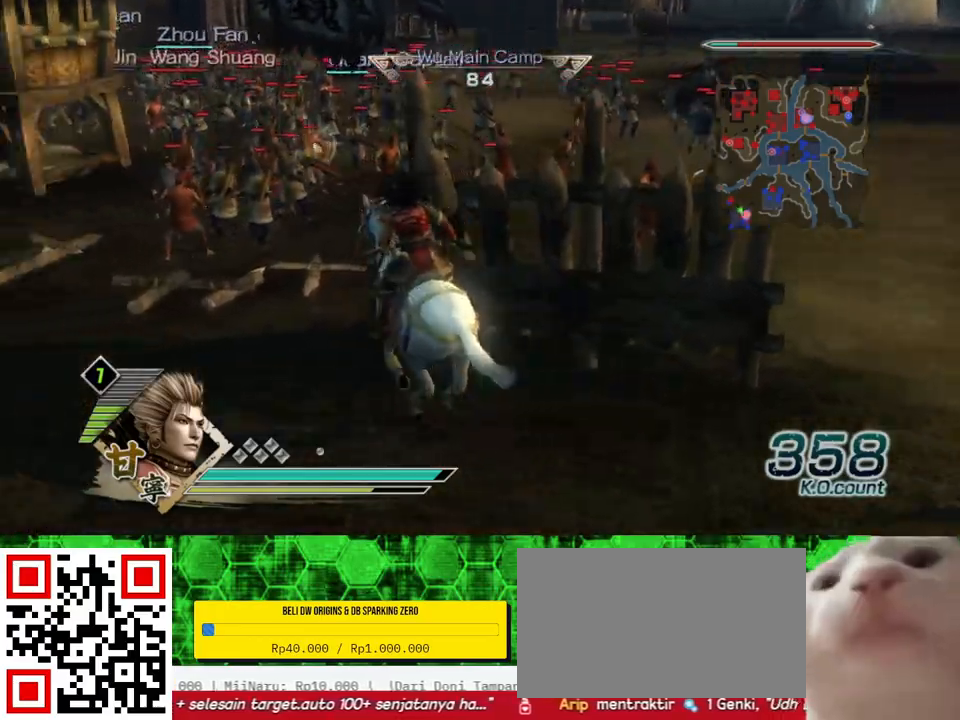
{"buttons": [], "left_stick": "up", "right_stick": "center", "events": [[67, "left_stick", "up"]]}
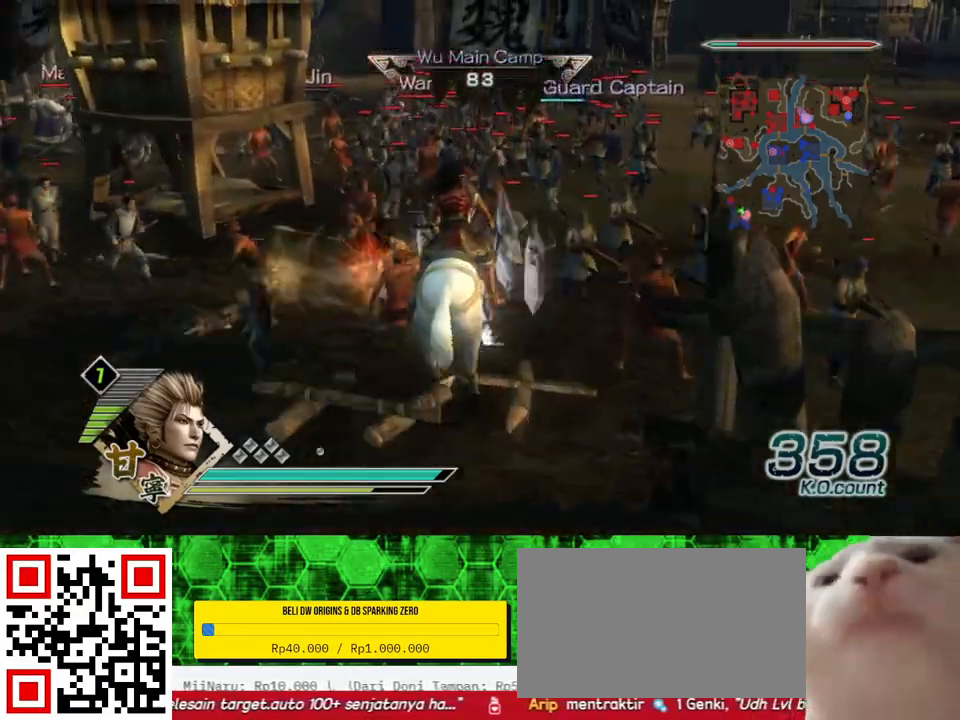
{"buttons": [], "left_stick": "up", "right_stick": "center", "events": []}
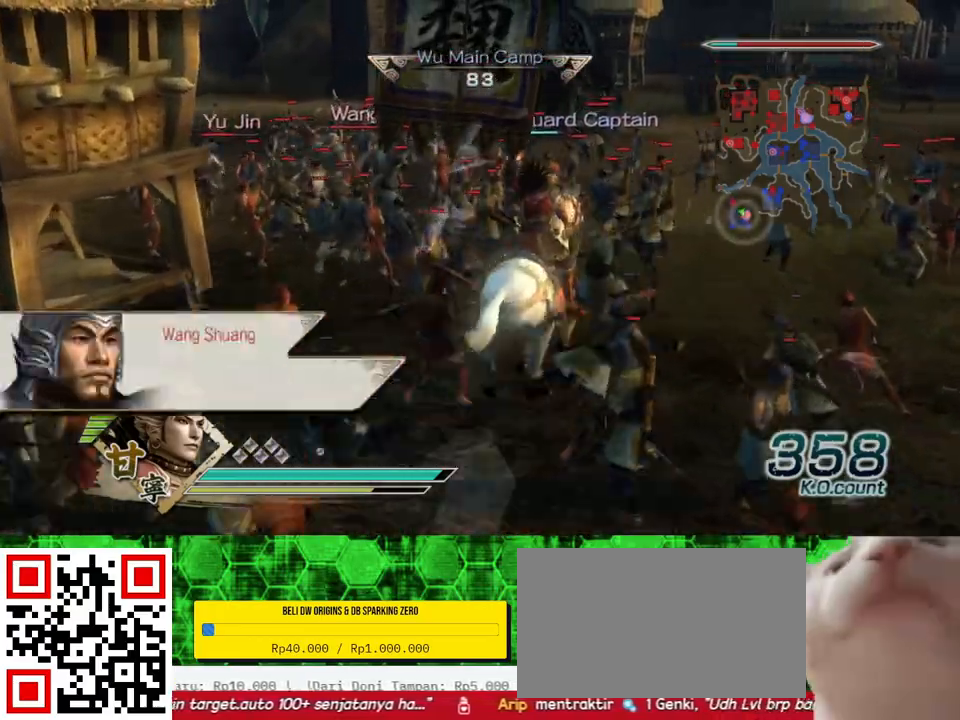
{"buttons": ["A"], "left_stick": "center", "right_stick": "center", "events": [[367, "A", "down"], [450, "left_stick", "center"]]}
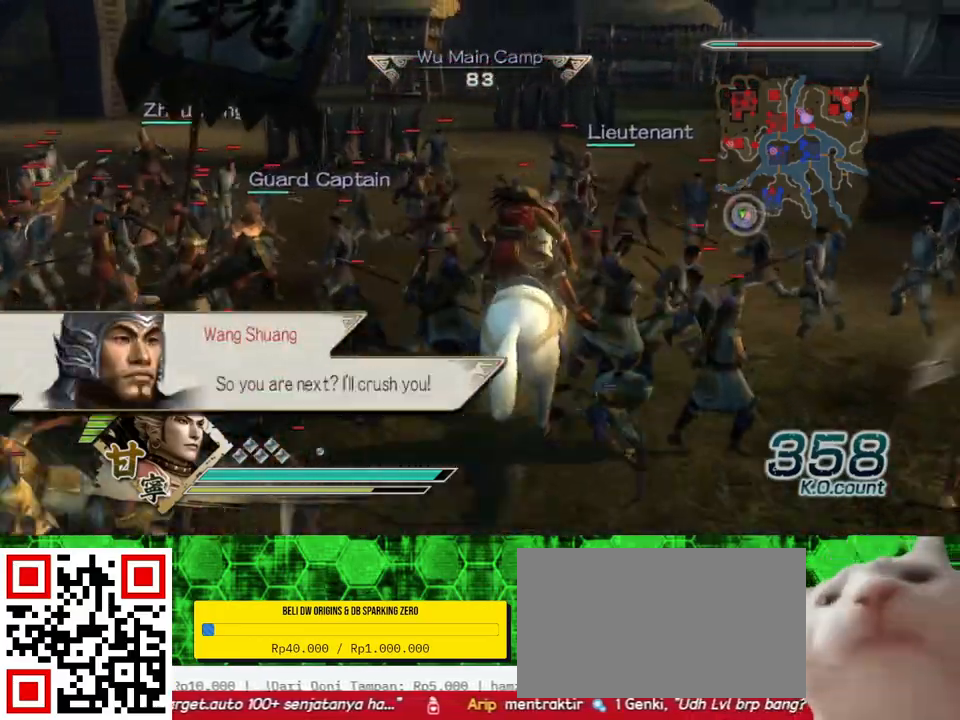
{"buttons": [], "left_stick": "left", "right_stick": "right", "events": [[67, "A", "up"], [267, "right_stick", "right"], [350, "left_stick", "left"]]}
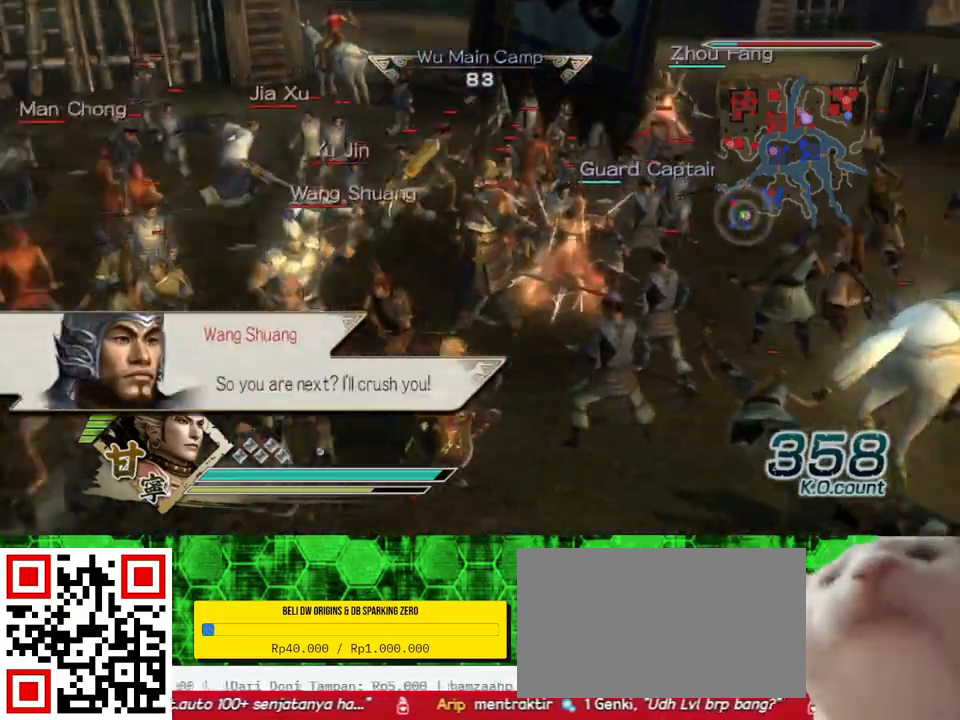
{"buttons": ["X"], "left_stick": "up", "right_stick": "center"}
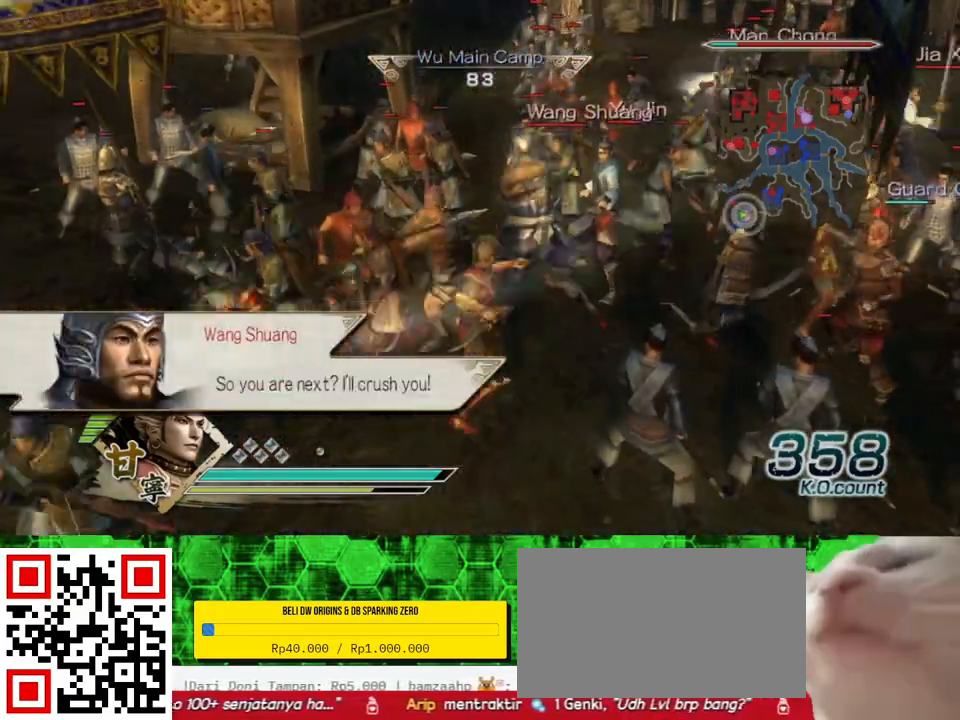
{"buttons": [], "left_stick": "up-right", "right_stick": "center"}
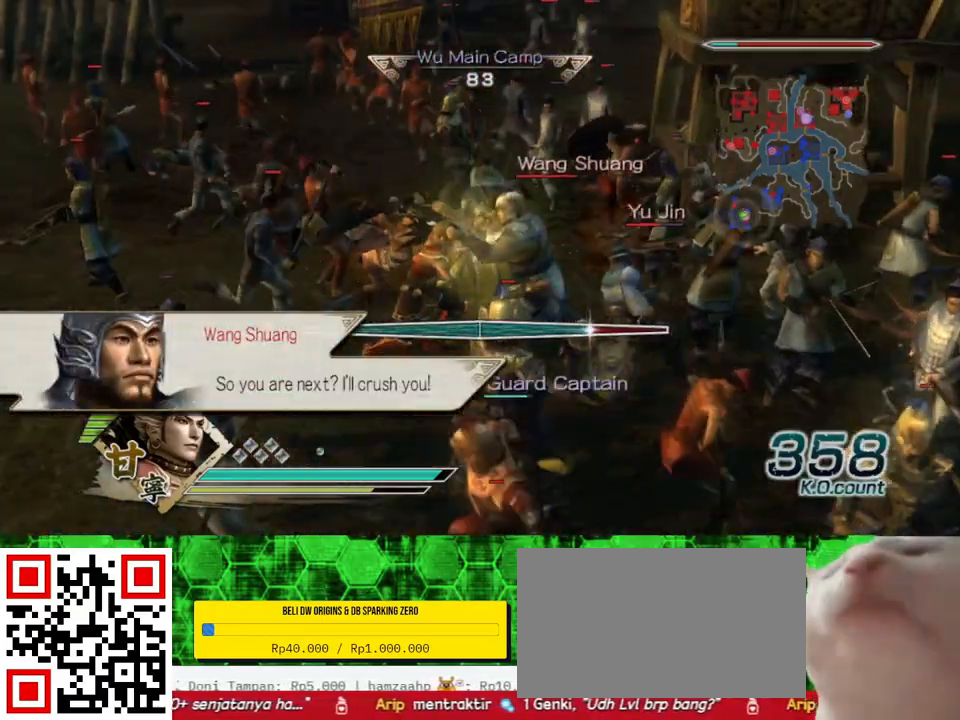
{"buttons": [], "left_stick": "center", "right_stick": "center", "events": [[83, "left_stick", "center"]]}
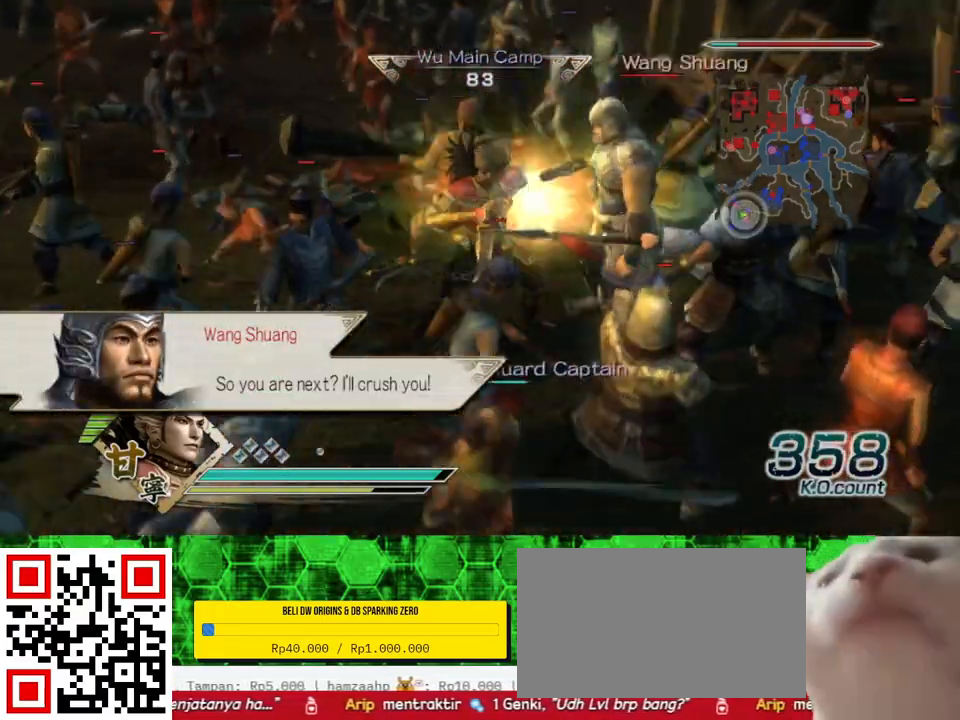
{"buttons": ["X"], "left_stick": "center", "right_stick": "center"}
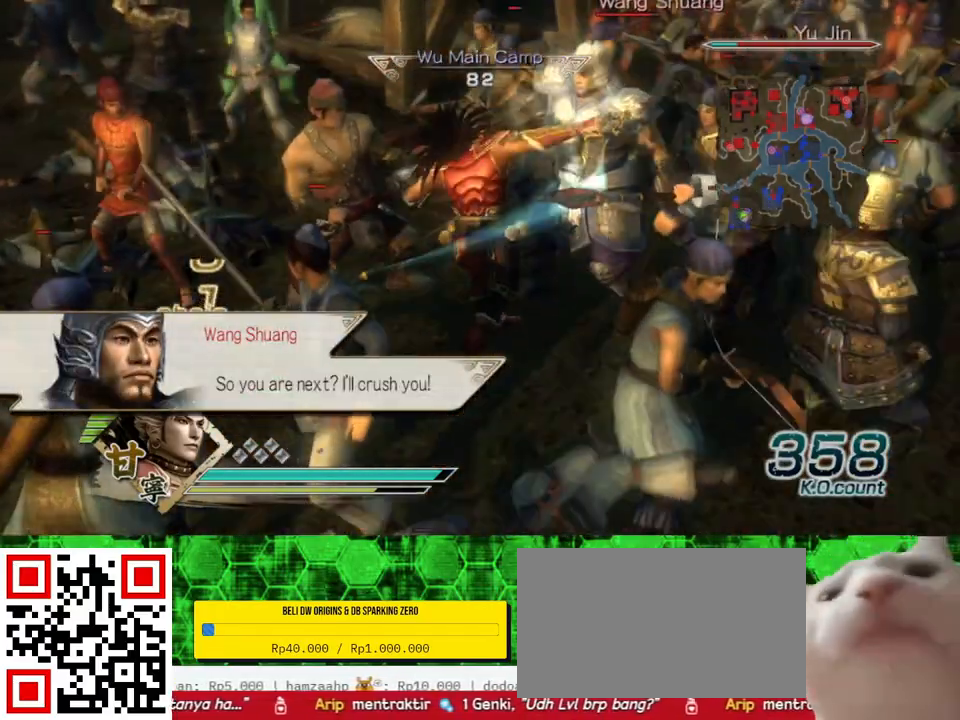
{"buttons": [], "left_stick": "center", "right_stick": "center"}
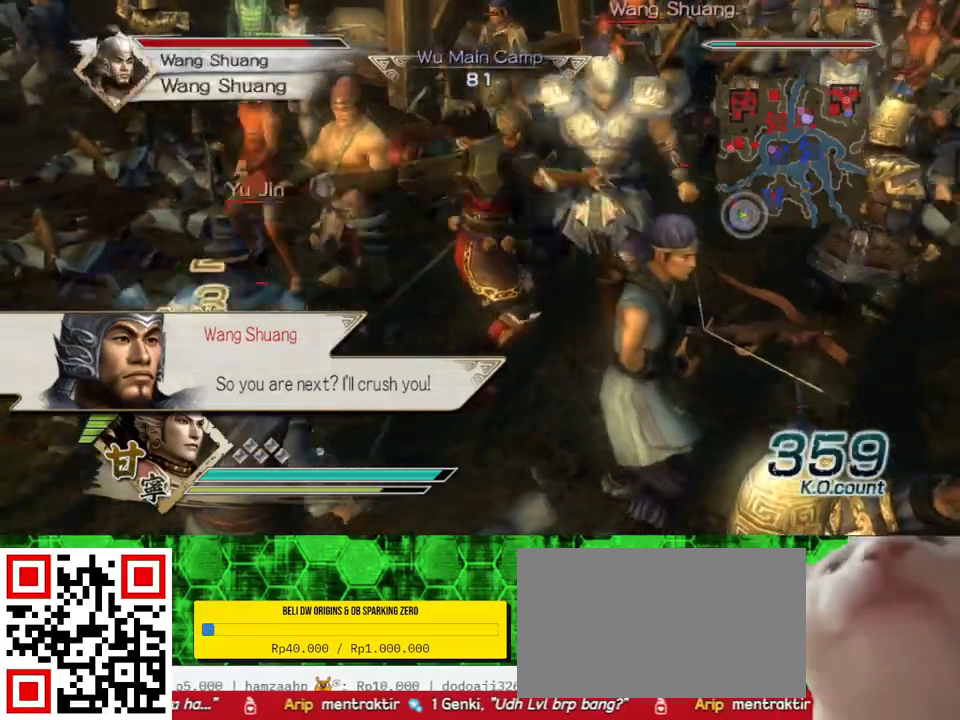
{"buttons": ["X"], "left_stick": "center", "right_stick": "center"}
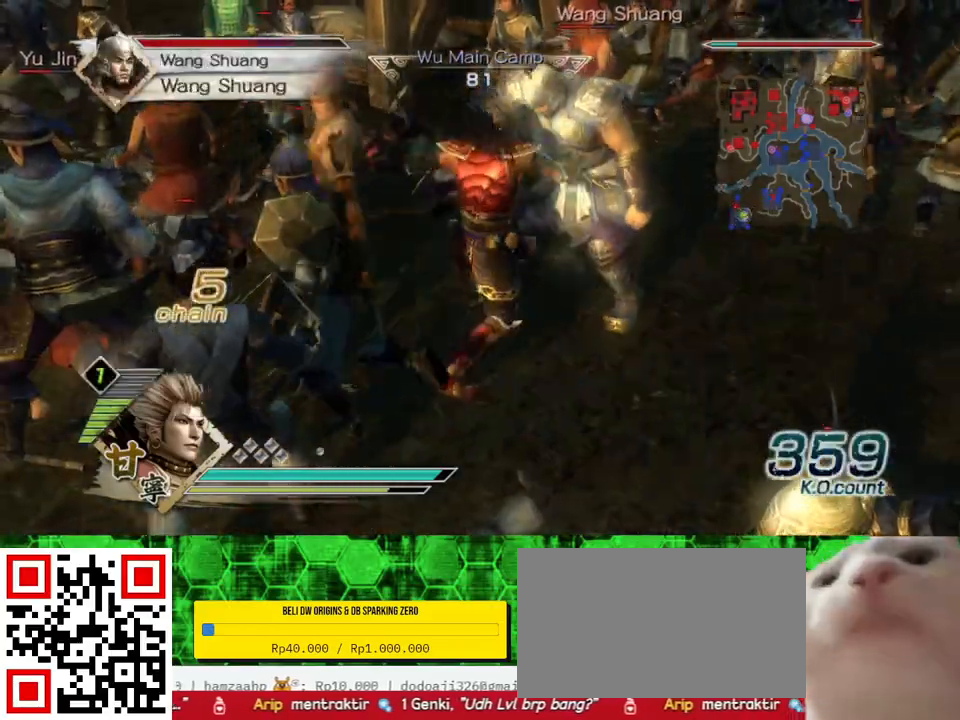
{"buttons": [], "left_stick": "up-right", "right_stick": "center"}
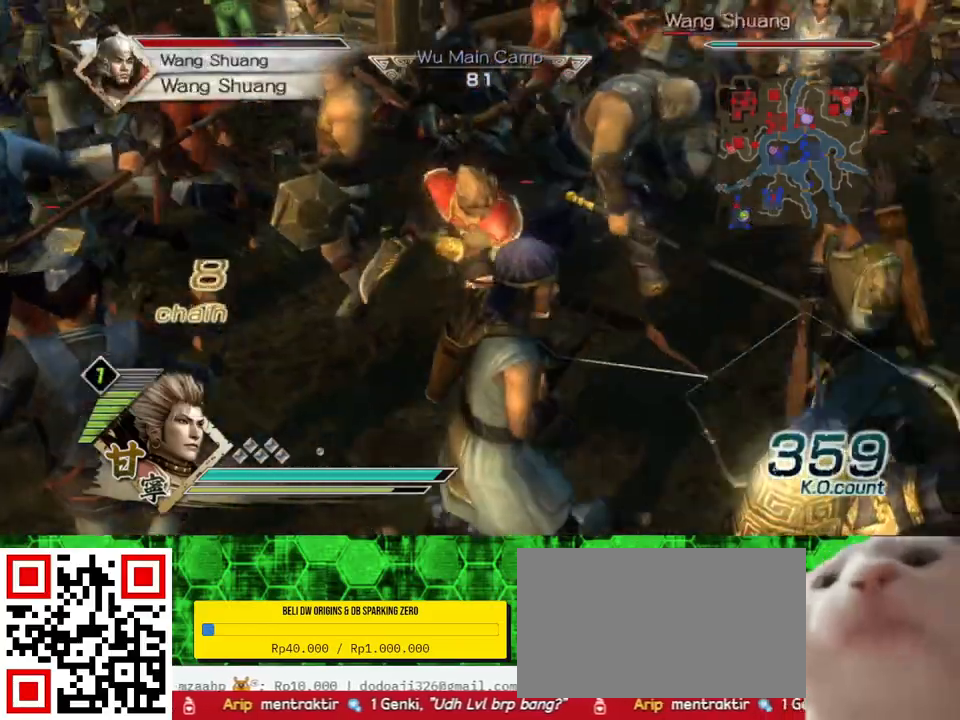
{"buttons": ["X"], "left_stick": "up-right", "right_stick": "center"}
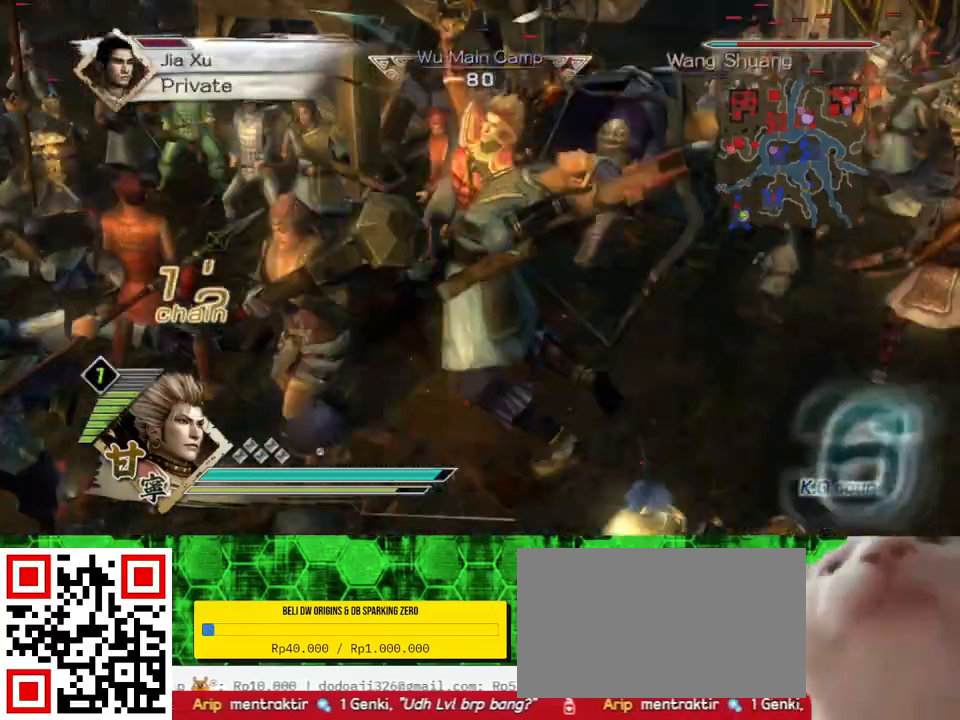
{"buttons": [], "left_stick": "up-right", "right_stick": "center"}
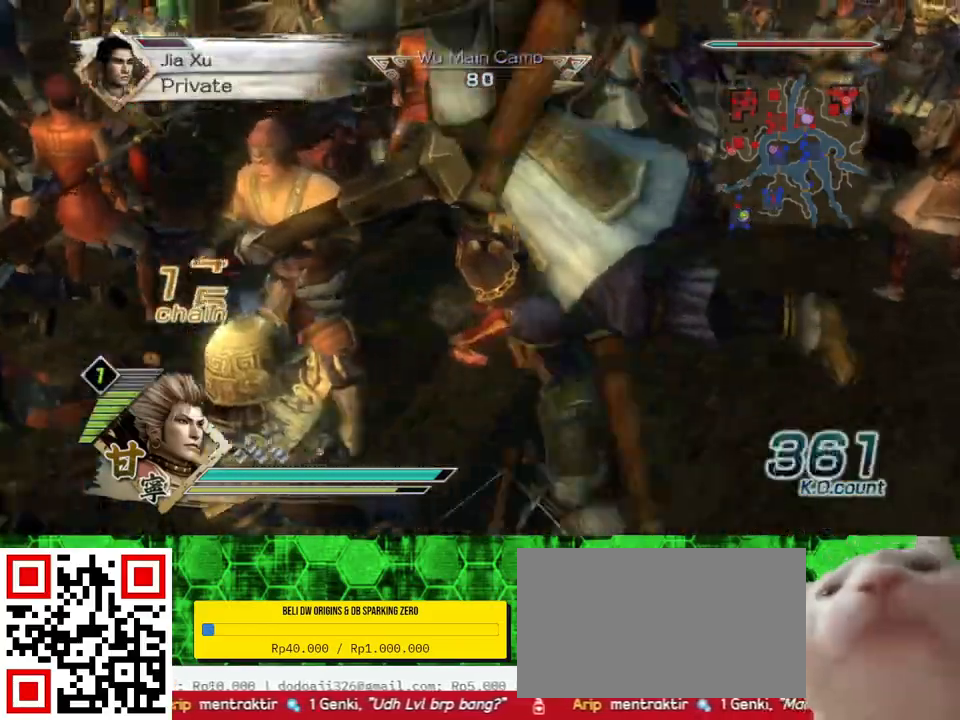
{"buttons": [], "left_stick": "up-right", "right_stick": "center", "events": []}
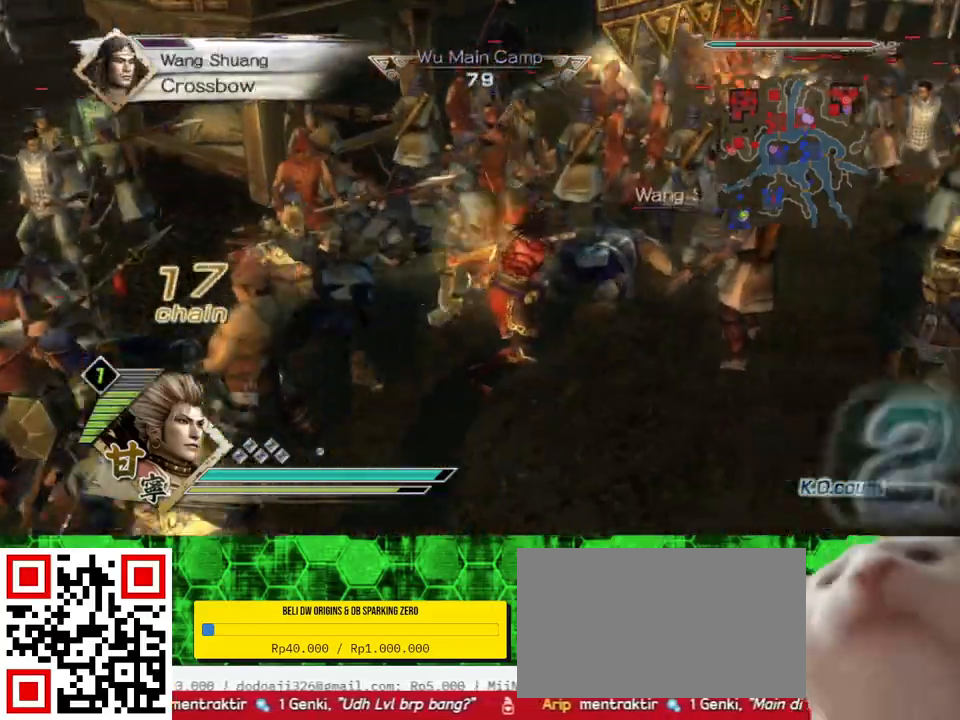
{"buttons": ["X"], "left_stick": "up", "right_stick": "center"}
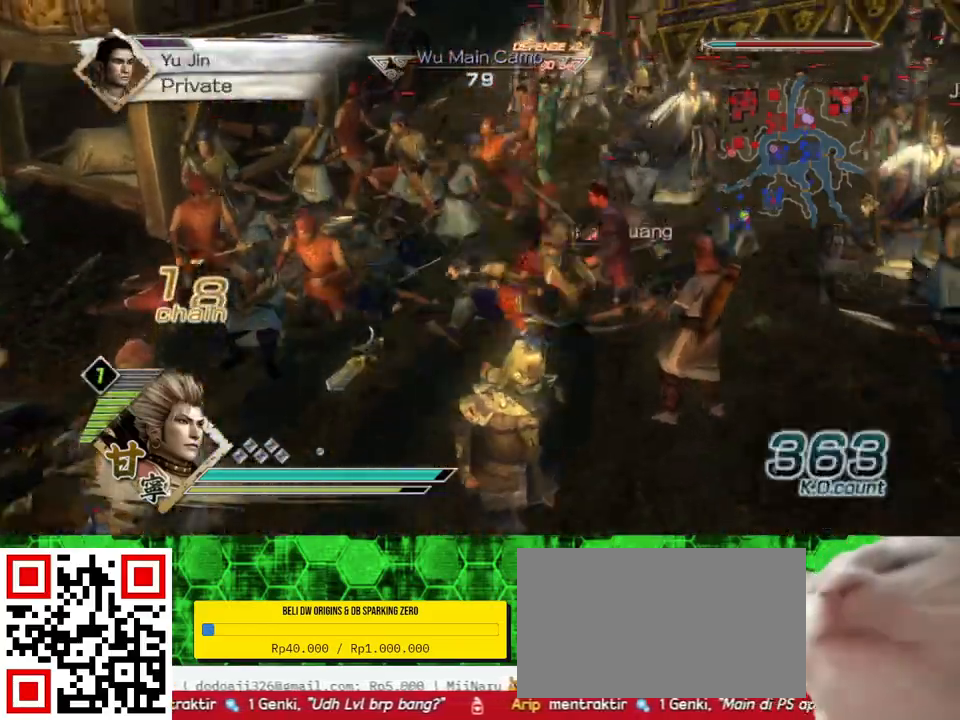
{"buttons": [], "left_stick": "up", "right_stick": "center"}
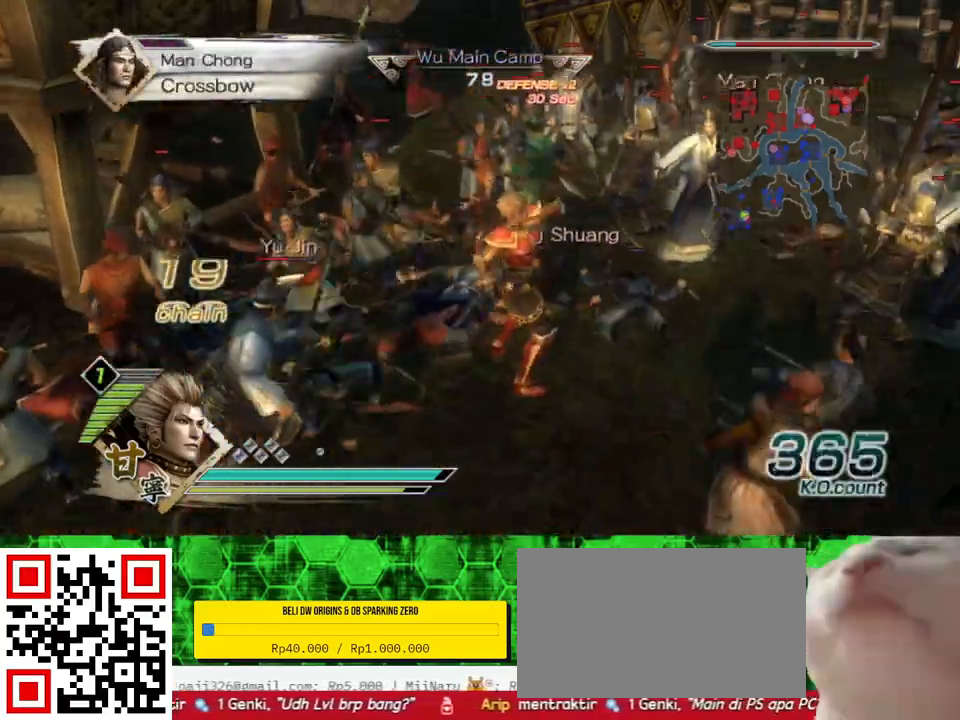
{"buttons": ["X"], "left_stick": "up", "right_stick": "center"}
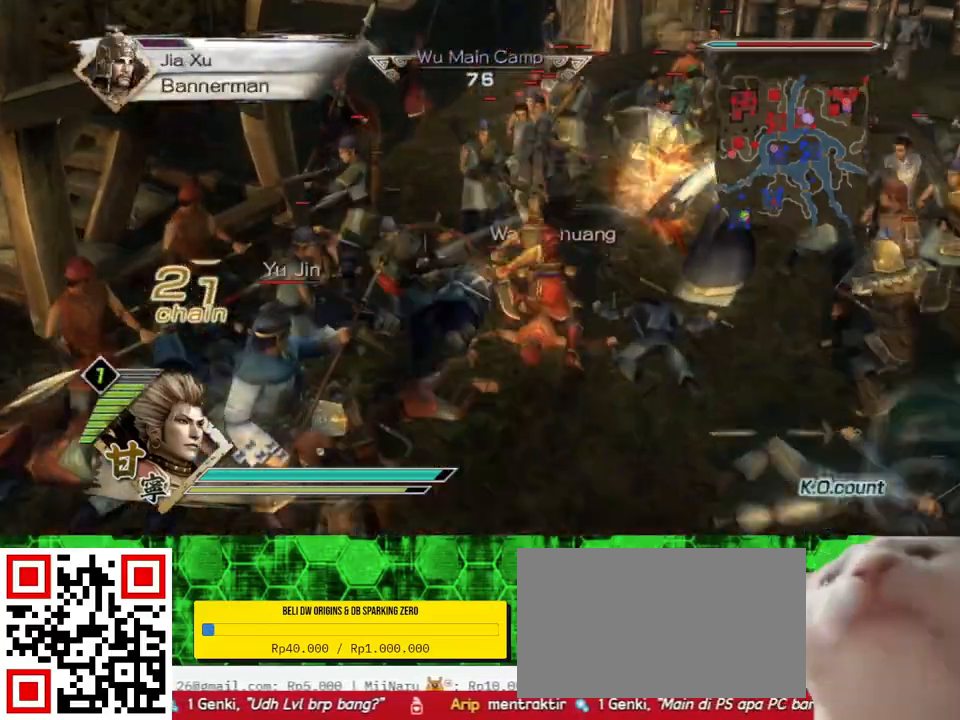
{"buttons": [], "left_stick": "up-left", "right_stick": "center"}
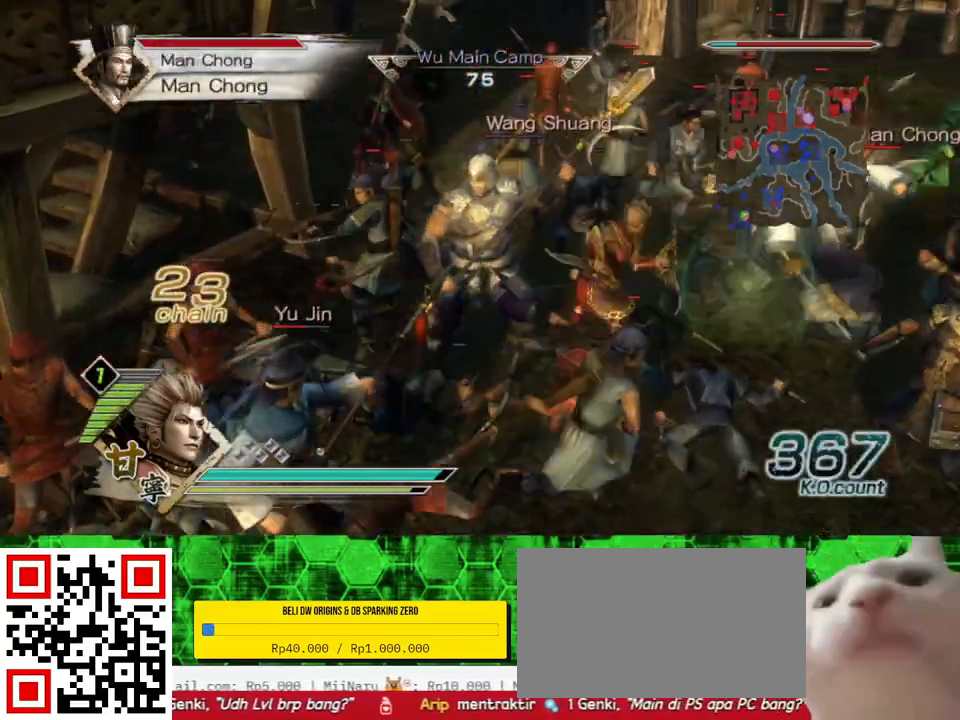
{"buttons": ["X"], "left_stick": "down", "right_stick": "center"}